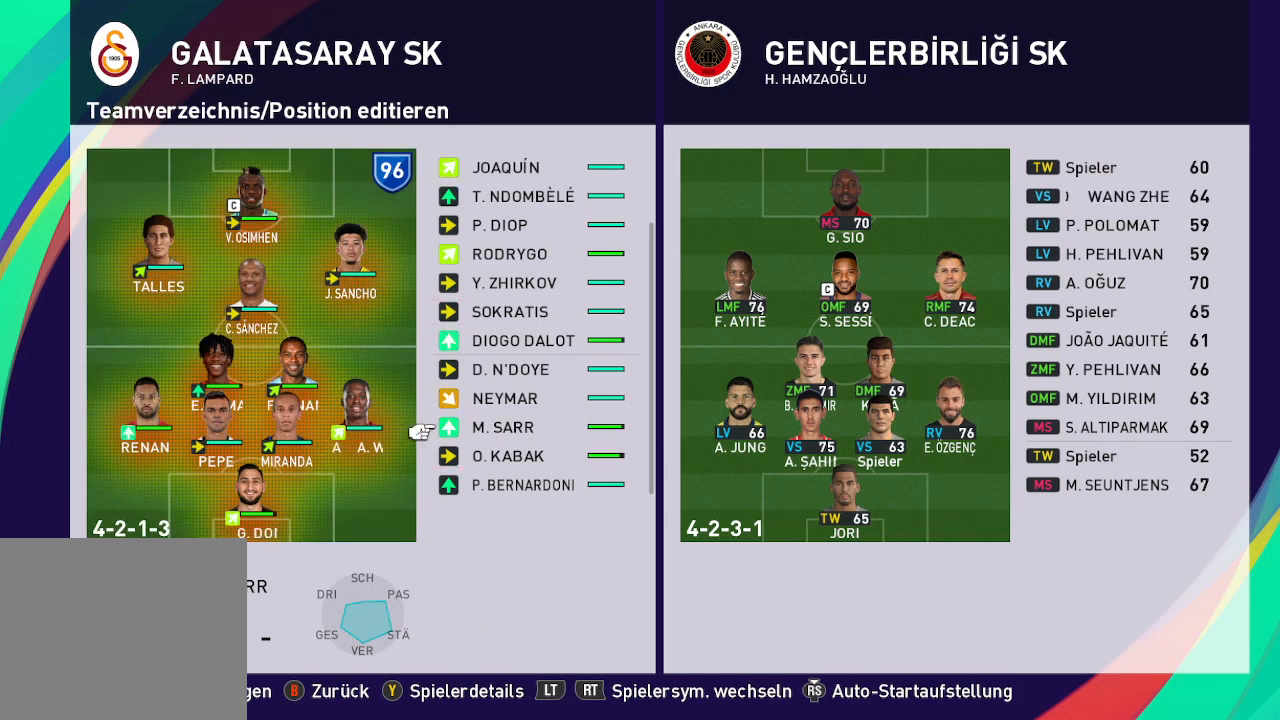
Gameplay with a controller (Xbox layout); each line is a JSON object with the inputs held at the frame after it. "events" lists button and stick changes between this image and that frame as [ms after this image, input, new state], when the widget could be followed in between.
{"buttons": [], "left_stick": "center", "right_stick": "center", "events": [[233, "DPAD_LEFT", "down"], [500, "DPAD_LEFT", "up"]]}
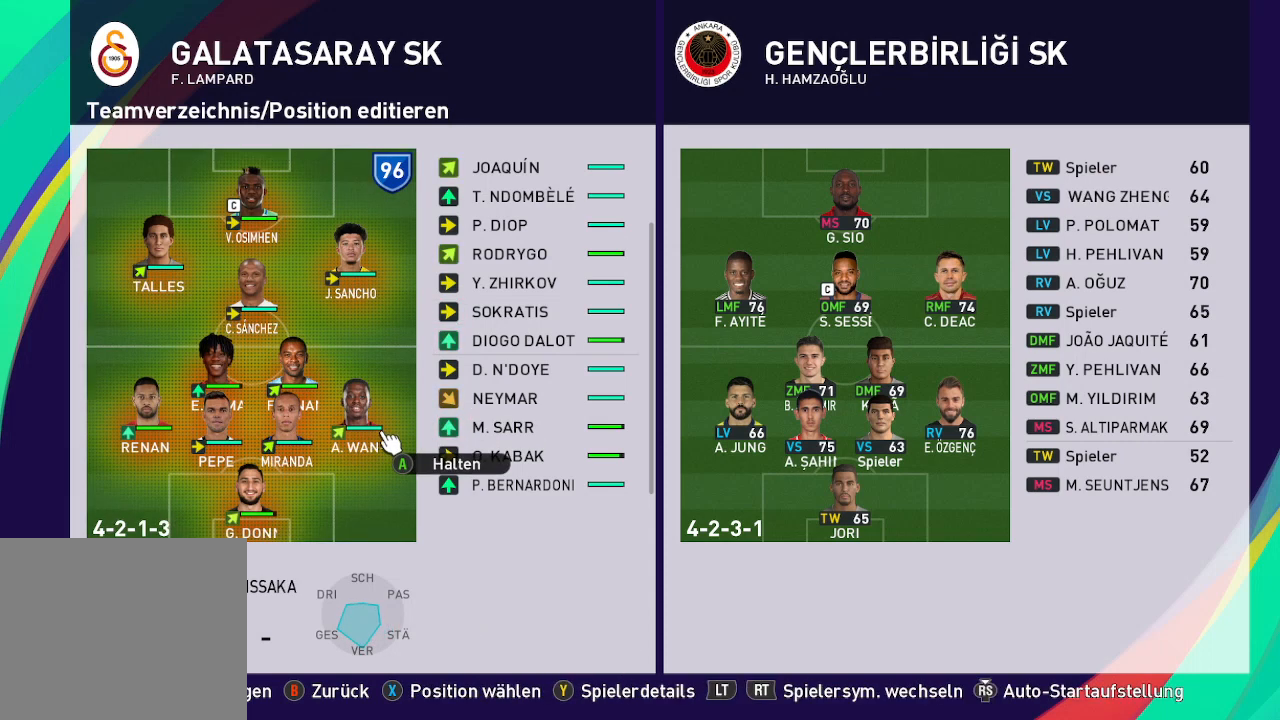
{"buttons": ["DPAD_LEFT"], "left_stick": "center", "right_stick": "center", "events": [[167, "DPAD_LEFT", "down"], [333, "DPAD_LEFT", "up"], [467, "DPAD_LEFT", "down"]]}
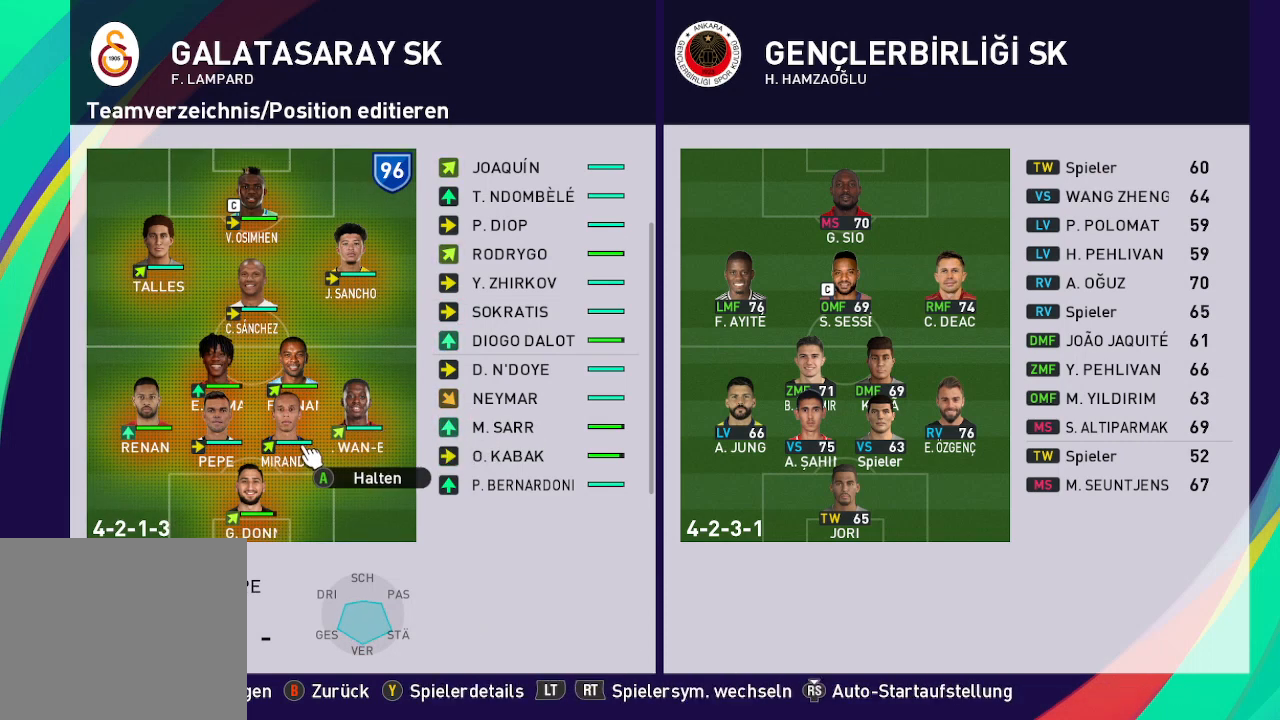
{"buttons": [], "left_stick": "center", "right_stick": "center", "events": [[100, "DPAD_LEFT", "up"], [267, "A", "down"], [367, "A", "up"]]}
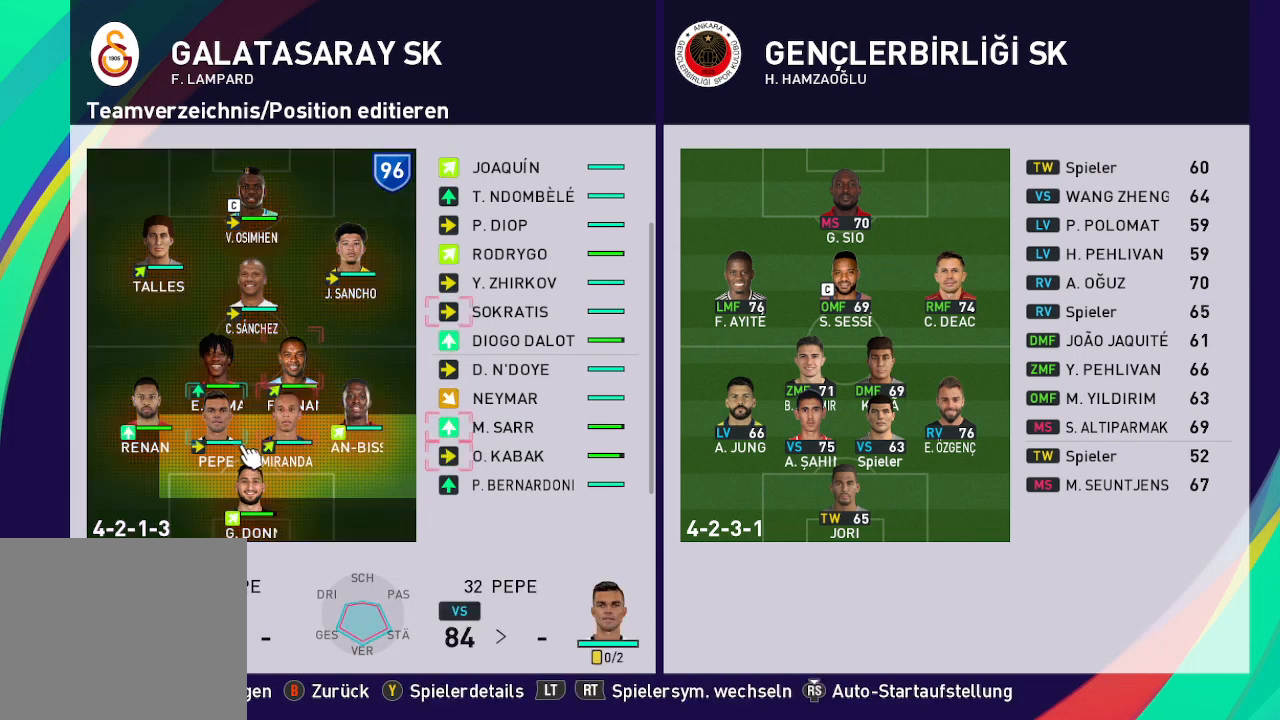
{"buttons": [], "left_stick": "center", "right_stick": "center", "events": []}
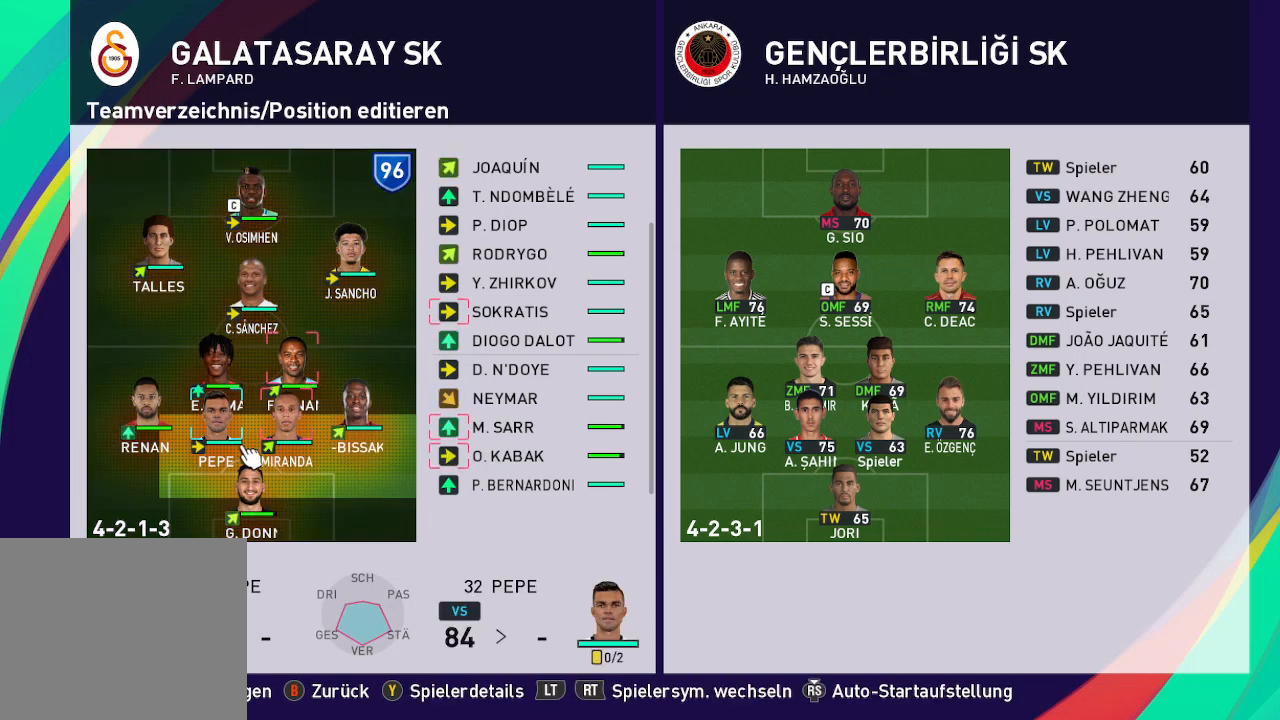
{"buttons": [], "left_stick": "center", "right_stick": "center", "events": [[233, "B", "down"], [333, "B", "up"]]}
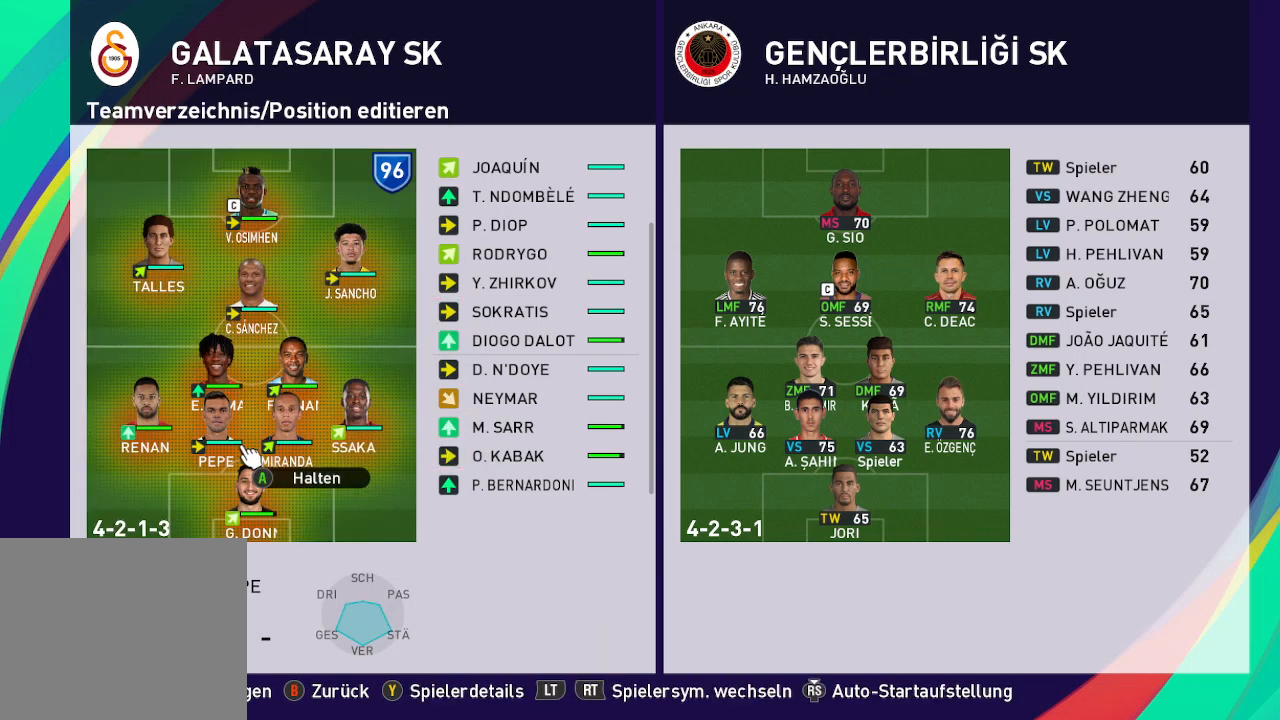
{"buttons": [], "left_stick": "center", "right_stick": "center", "events": [[200, "DPAD_LEFT", "down"], [333, "DPAD_LEFT", "up"]]}
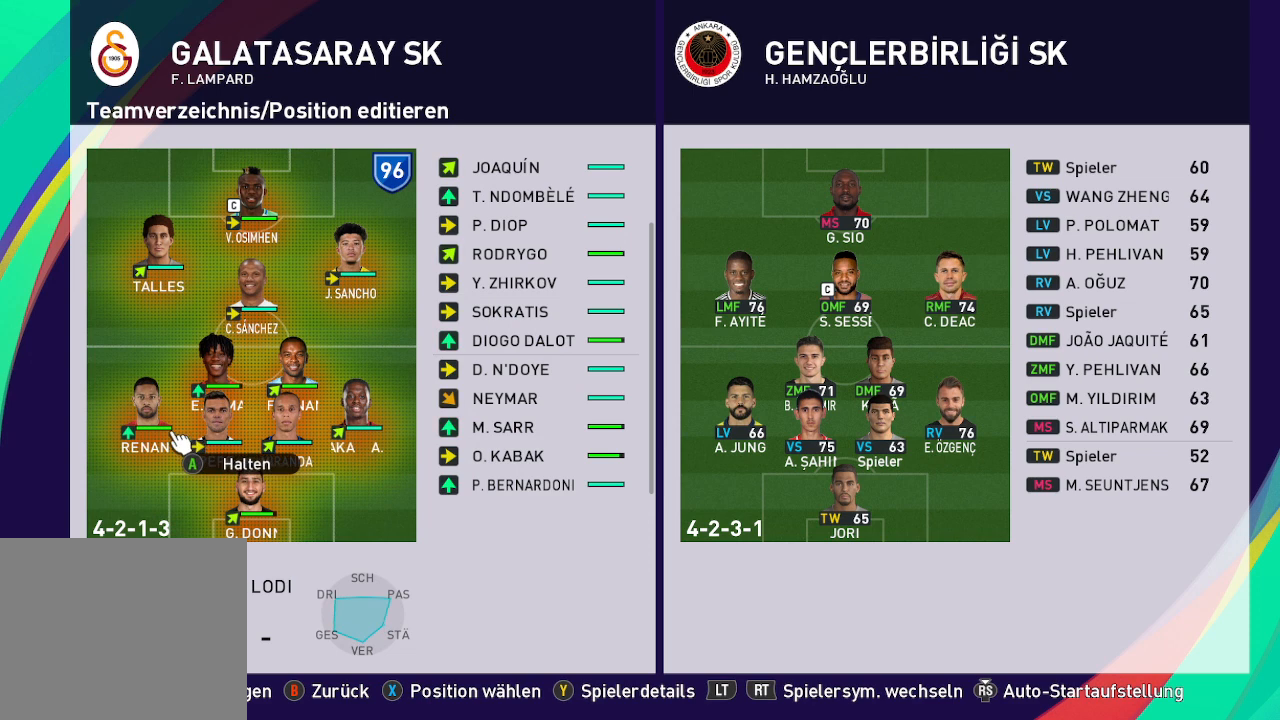
{"buttons": [], "left_stick": "center", "right_stick": "center", "events": [[33, "A", "down"], [133, "A", "up"]]}
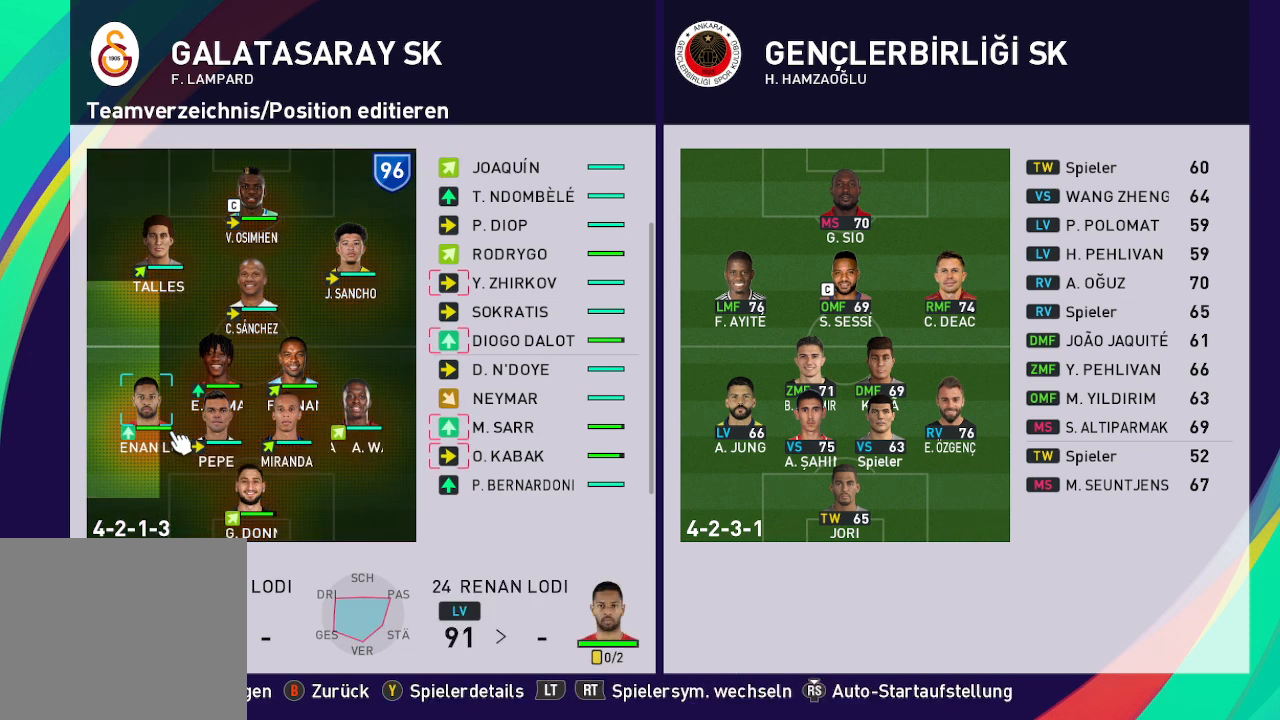
{"buttons": [], "left_stick": "center", "right_stick": "center", "events": [[333, "B", "down"], [400, "B", "up"]]}
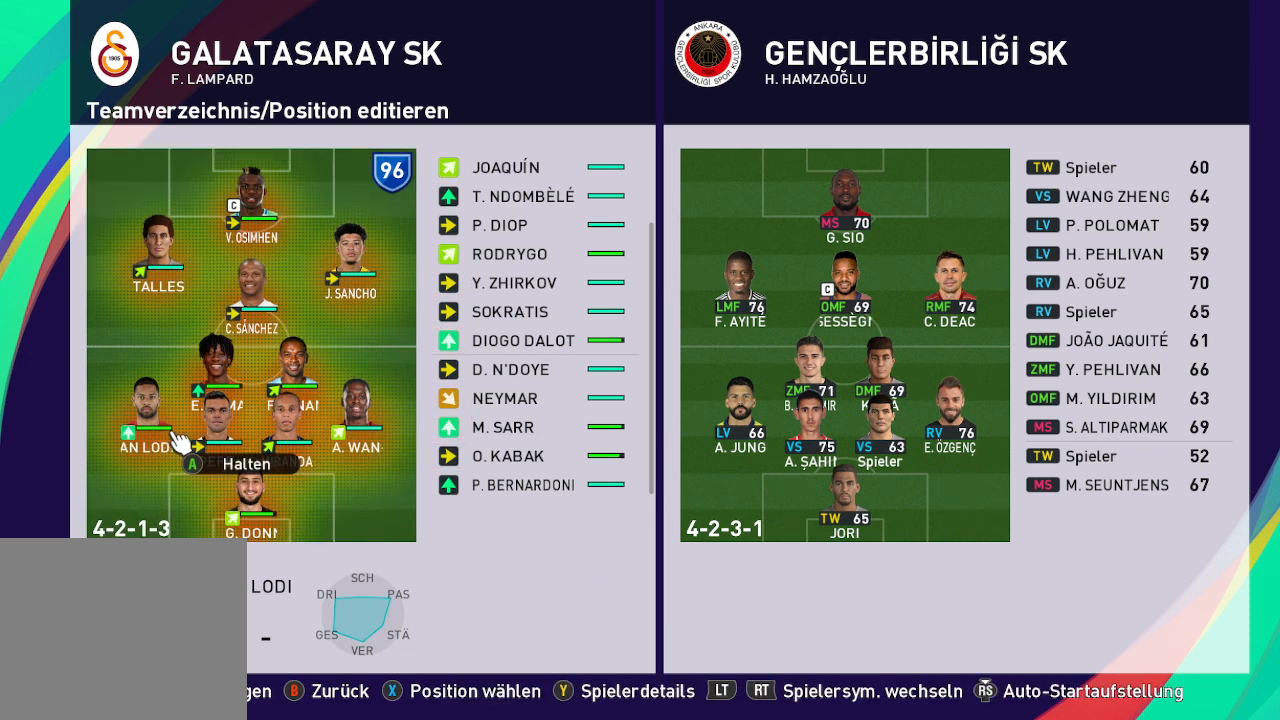
{"buttons": ["A"], "left_stick": "center", "right_stick": "center", "events": [[167, "DPAD_DOWN", "down"], [300, "DPAD_DOWN", "up"], [467, "A", "down"]]}
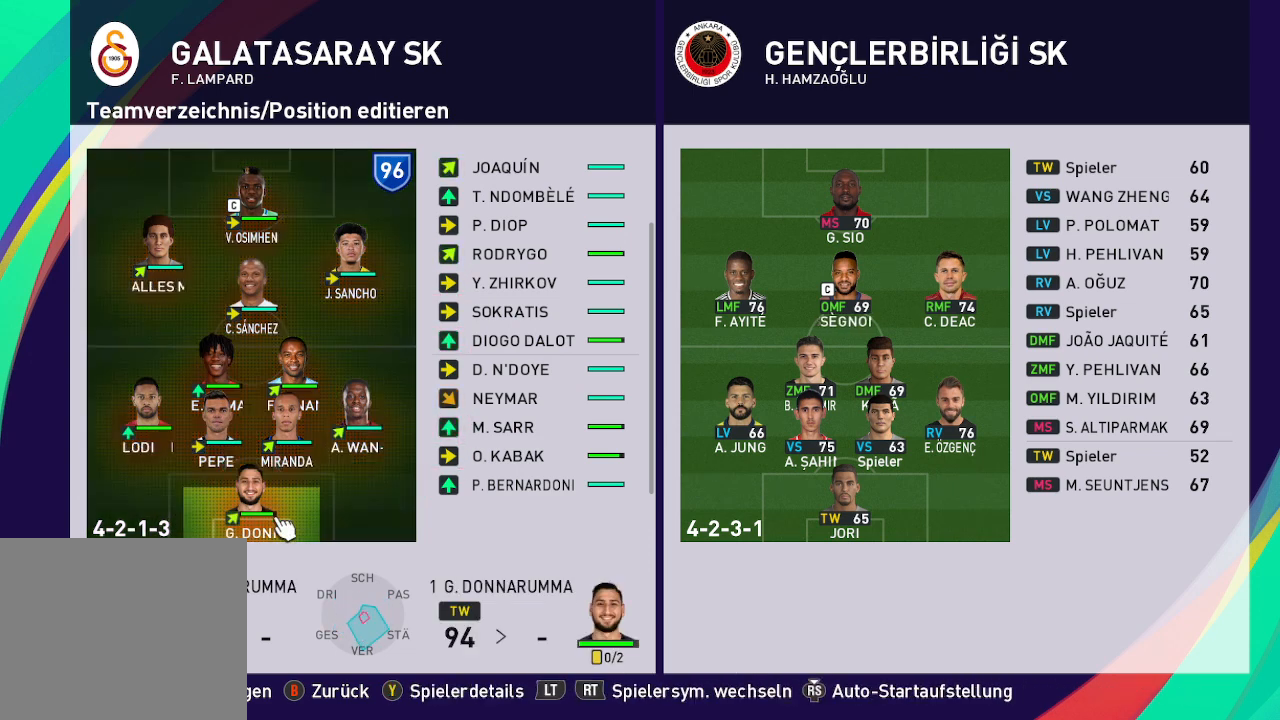
{"buttons": ["DPAD_RIGHT"], "left_stick": "center", "right_stick": "center", "events": [[67, "A", "up"], [300, "DPAD_RIGHT", "down"], [400, "DPAD_RIGHT", "up"], [467, "DPAD_RIGHT", "down"]]}
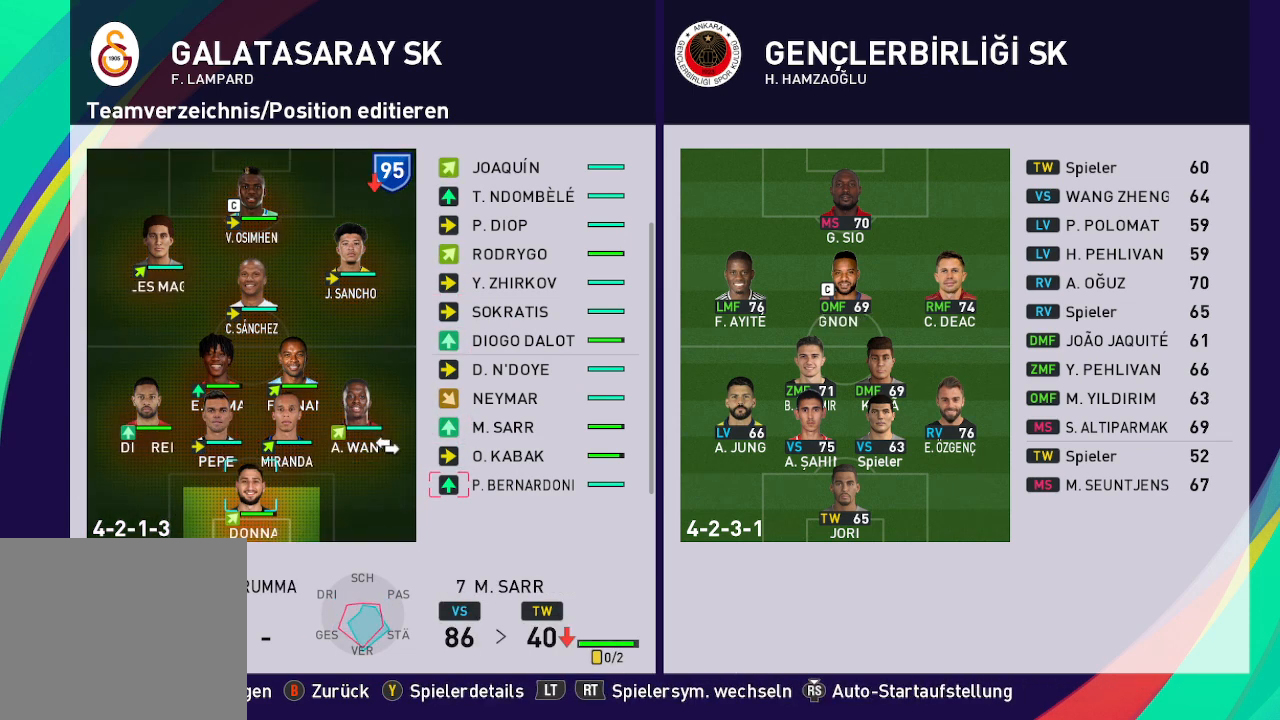
{"buttons": [], "left_stick": "center", "right_stick": "center", "events": [[67, "DPAD_RIGHT", "up"], [133, "DPAD_RIGHT", "down"], [200, "DPAD_RIGHT", "up"], [367, "DPAD_DOWN", "down"], [433, "DPAD_DOWN", "up"]]}
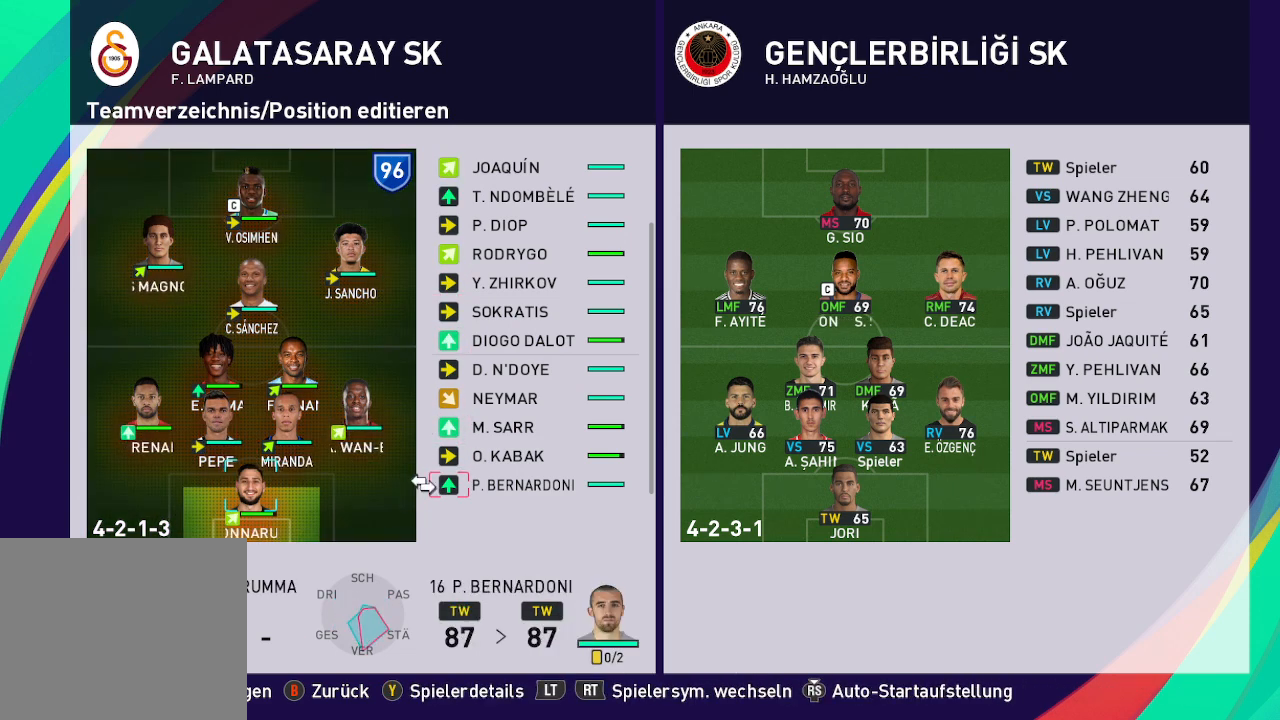
{"buttons": [], "left_stick": "center", "right_stick": "center", "events": [[267, "A", "down"], [367, "A", "up"]]}
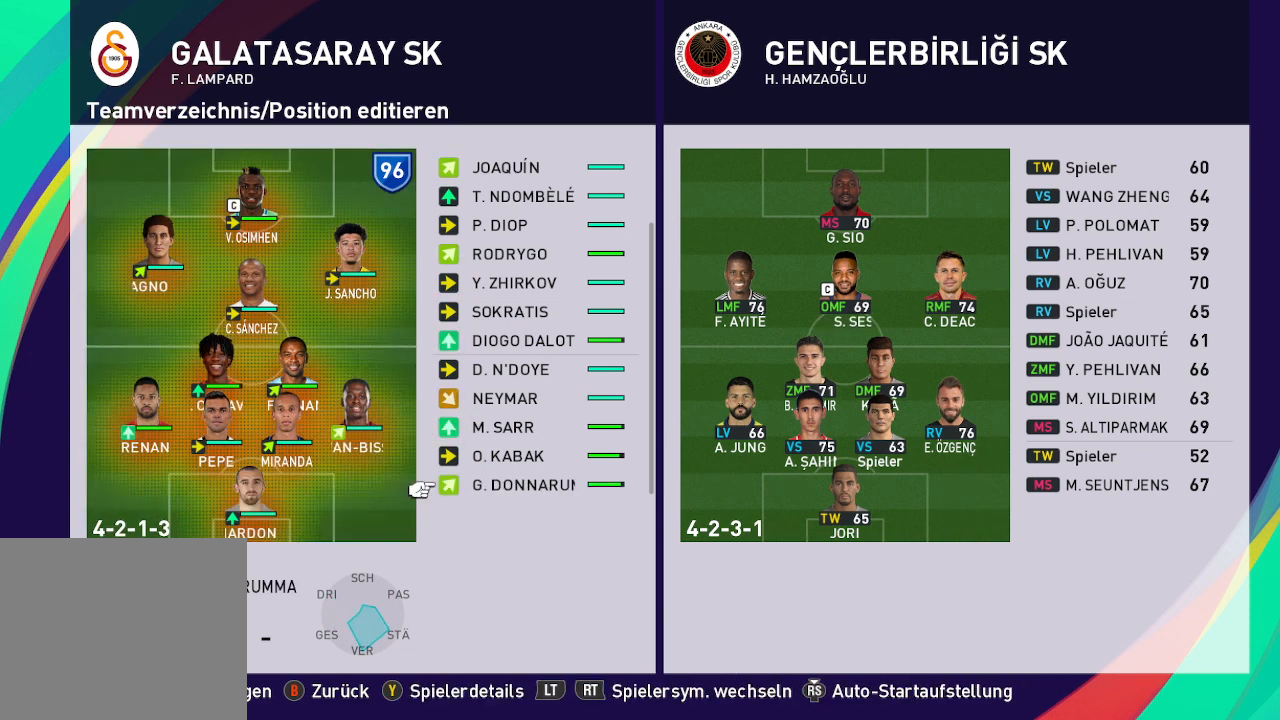
{"buttons": ["DPAD_LEFT"], "left_stick": "center", "right_stick": "center", "events": [[333, "DPAD_LEFT", "down"], [433, "DPAD_LEFT", "up"], [500, "DPAD_LEFT", "down"]]}
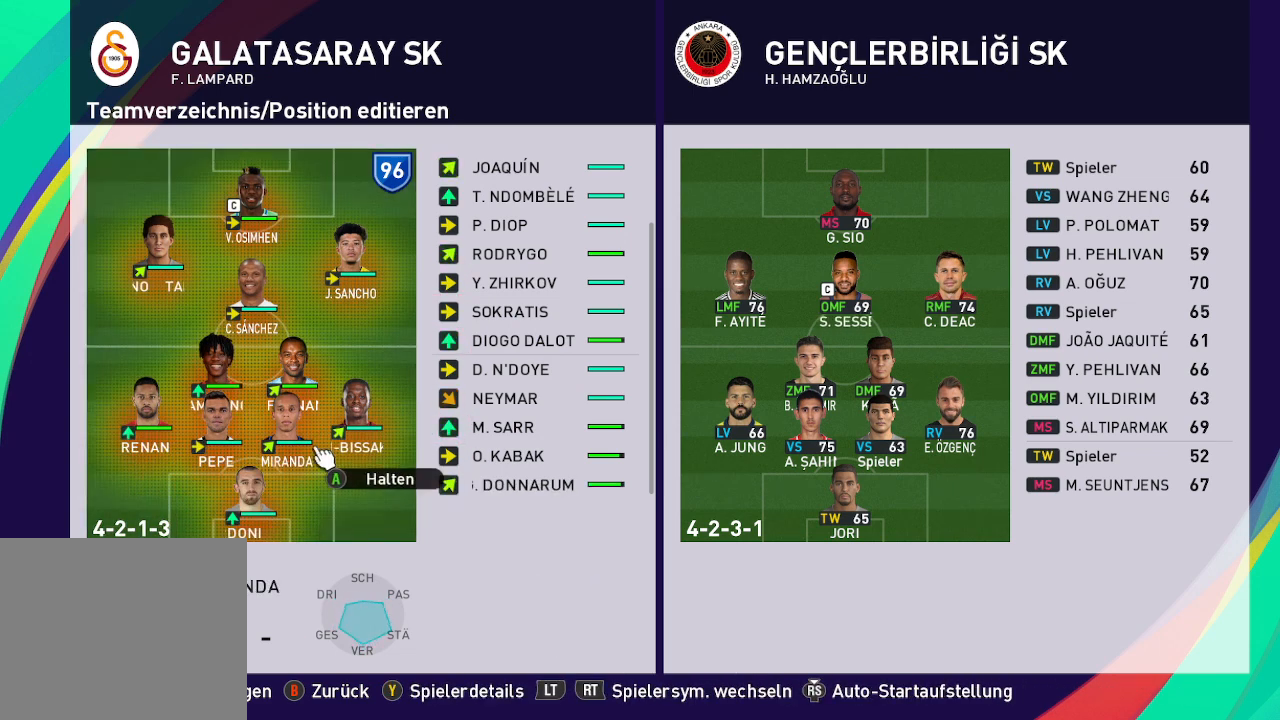
{"buttons": [], "left_stick": "center", "right_stick": "center", "events": [[133, "DPAD_LEFT", "up"], [300, "DPAD_UP", "down"], [433, "DPAD_UP", "up"]]}
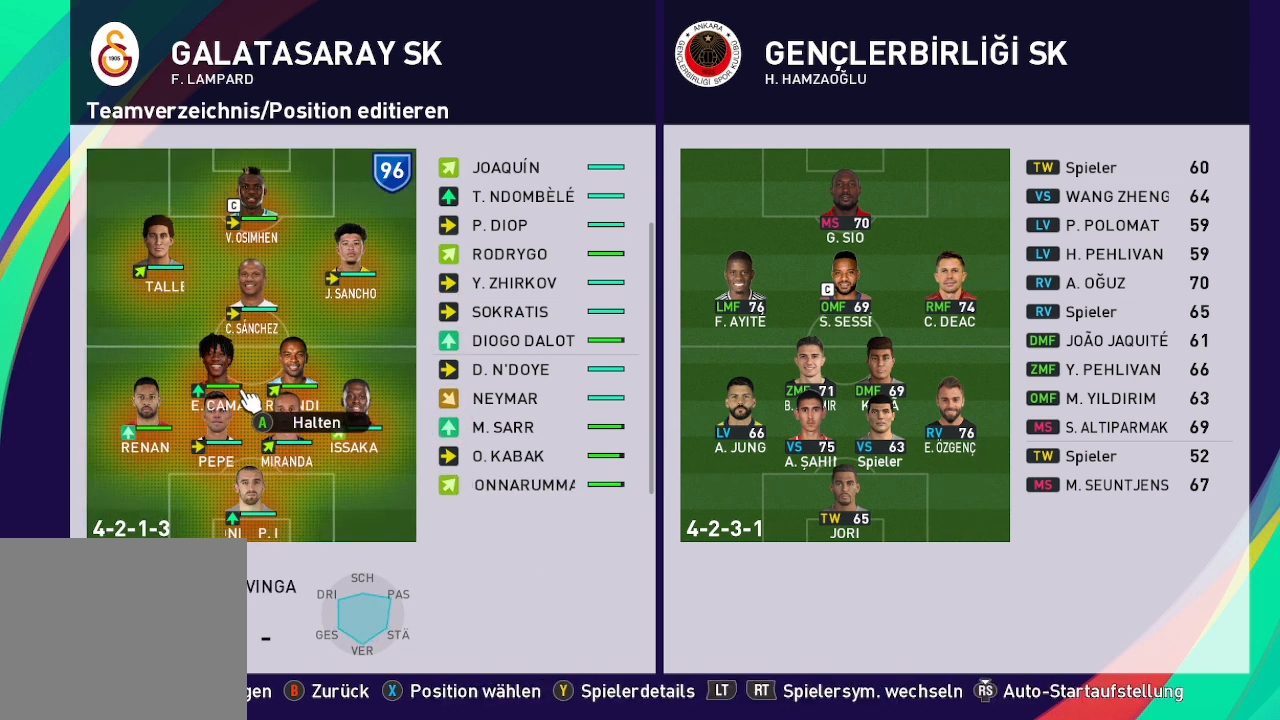
{"buttons": [], "left_stick": "center", "right_stick": "center", "events": [[67, "A", "down"], [167, "A", "up"], [367, "DPAD_RIGHT", "down"], [433, "DPAD_RIGHT", "up"]]}
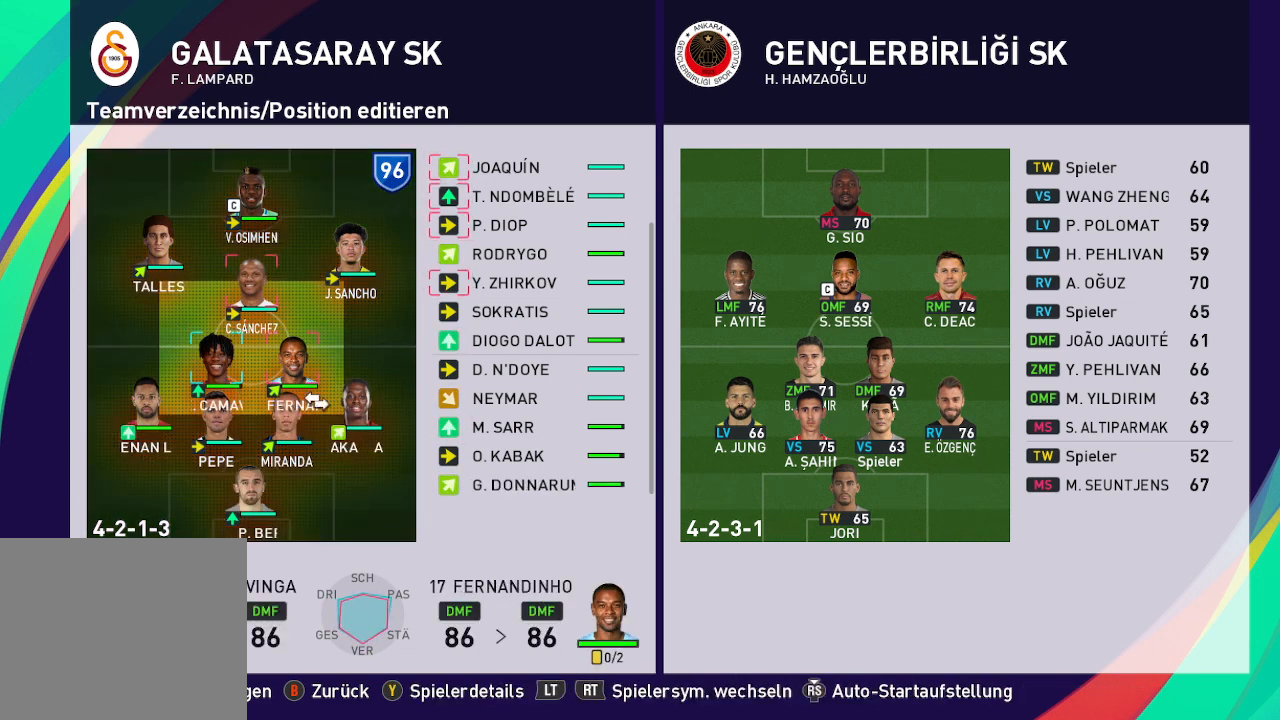
{"buttons": ["DPAD_RIGHT"], "left_stick": "center", "right_stick": "center", "events": [[33, "DPAD_RIGHT", "down"], [133, "DPAD_RIGHT", "up"], [500, "DPAD_RIGHT", "down"]]}
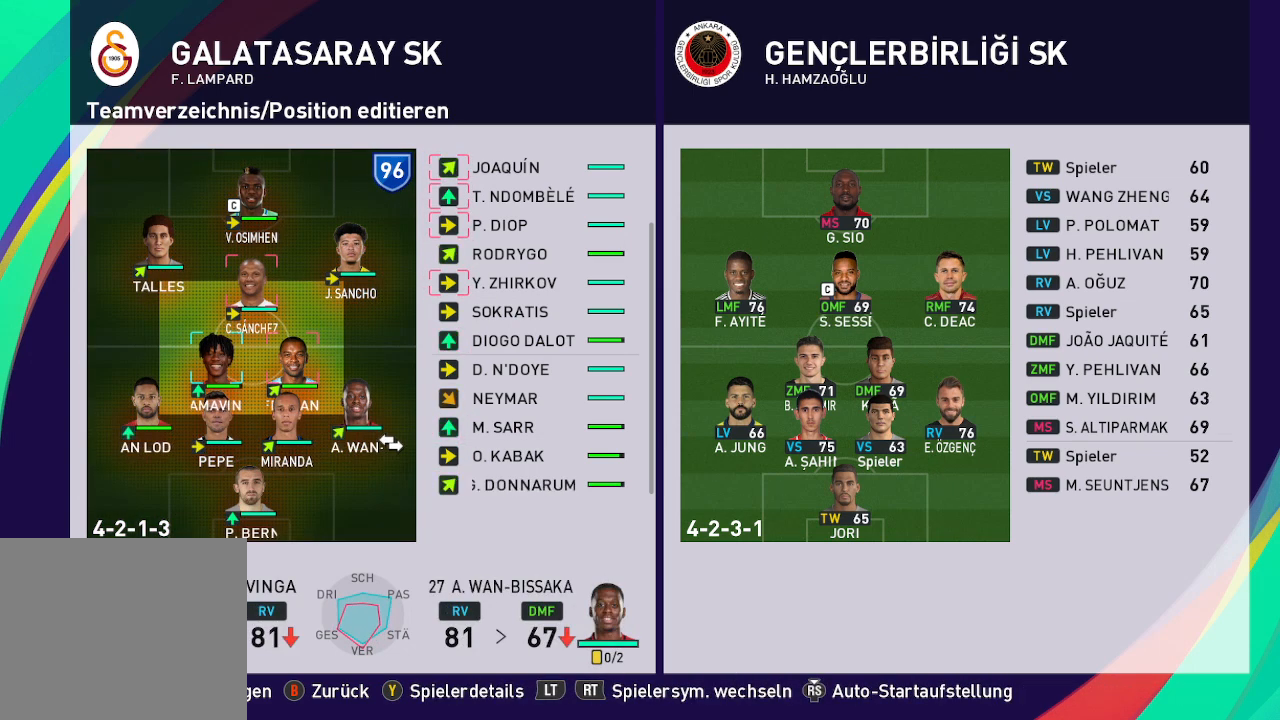
{"buttons": ["DPAD_UP"], "left_stick": "center", "right_stick": "center", "events": [[100, "DPAD_RIGHT", "up"], [267, "DPAD_UP", "down"]]}
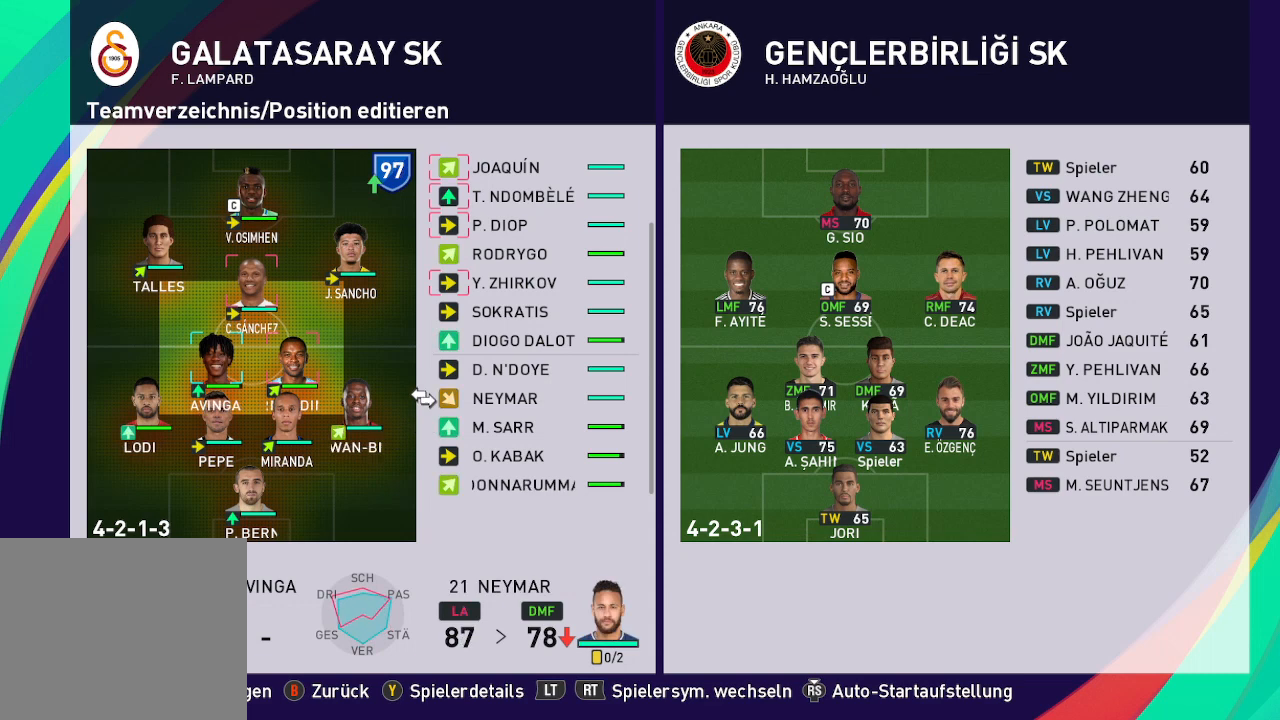
{"buttons": ["DPAD_UP"], "left_stick": "center", "right_stick": "center", "events": []}
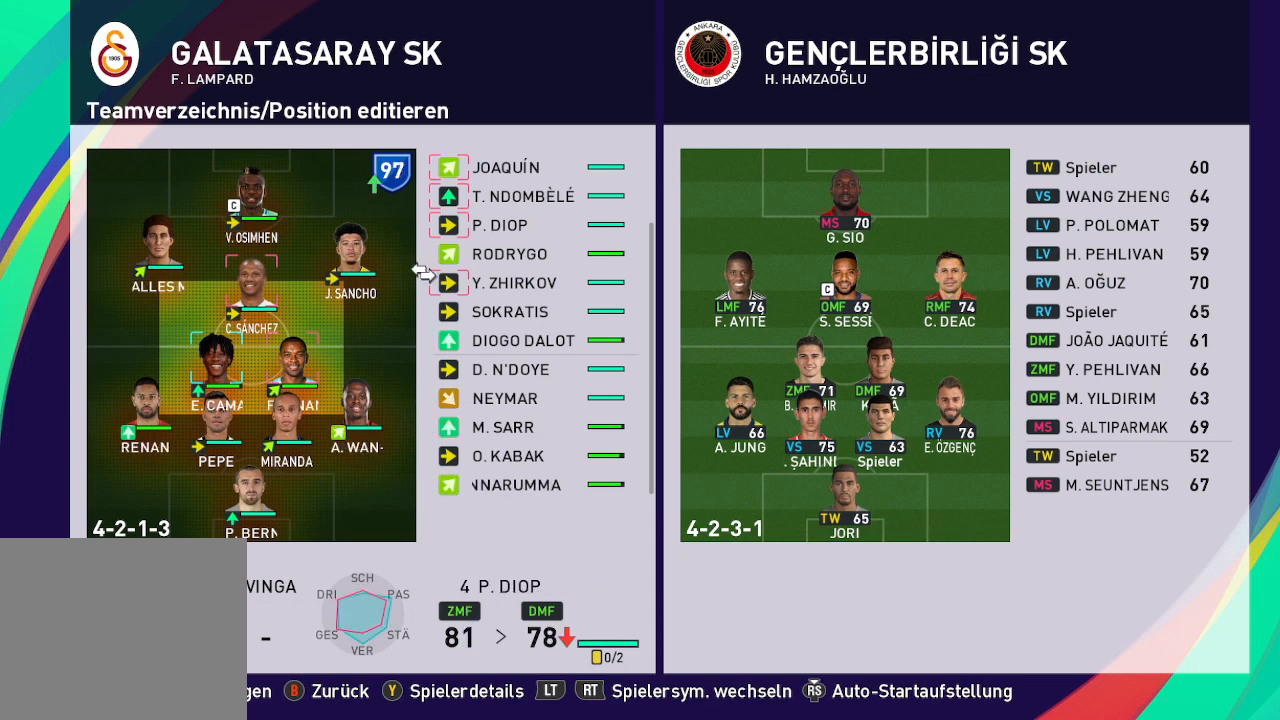
{"buttons": [], "left_stick": "center", "right_stick": "center", "events": [[467, "DPAD_UP", "up"]]}
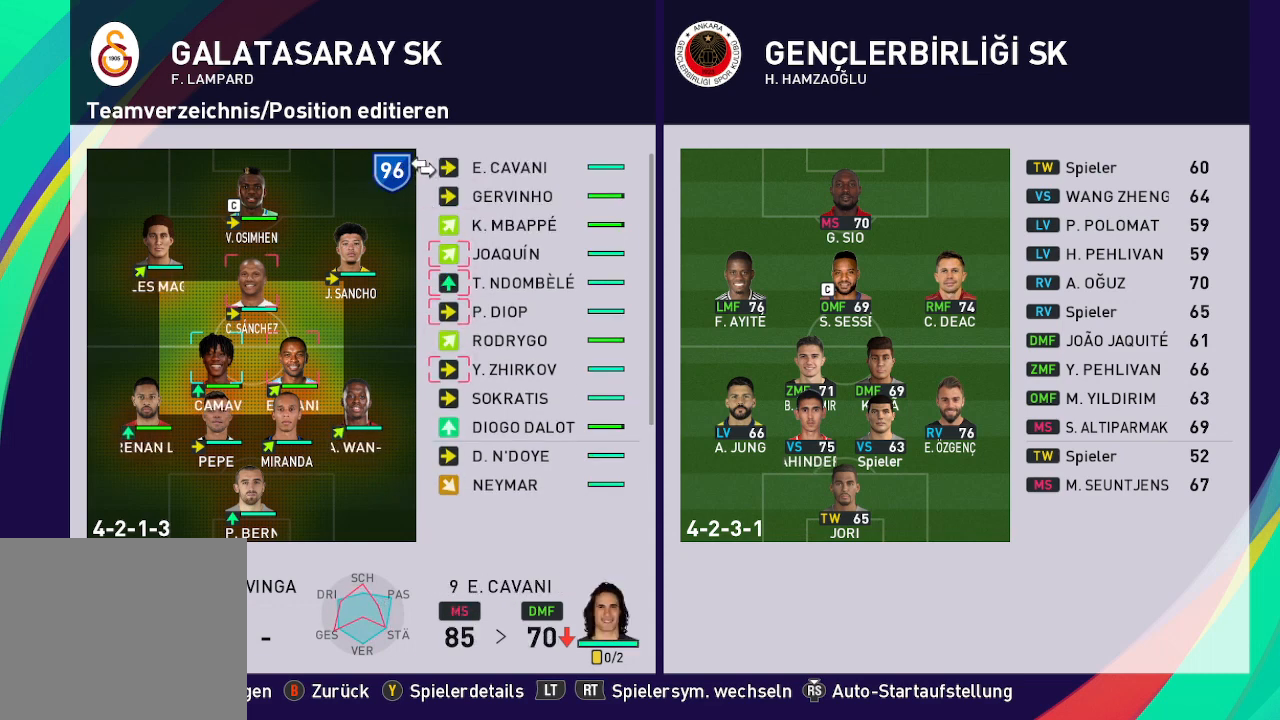
{"buttons": [], "left_stick": "center", "right_stick": "center", "events": [[300, "DPAD_DOWN", "down"], [467, "DPAD_DOWN", "up"]]}
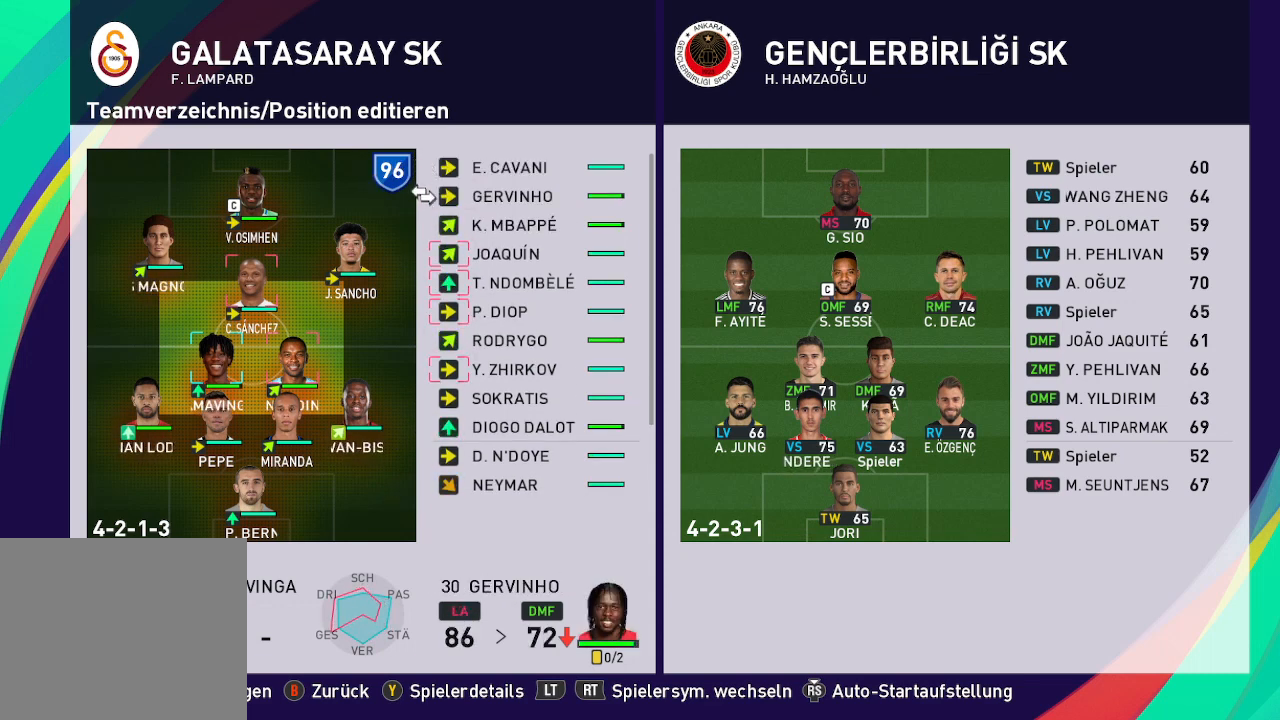
{"buttons": ["DPAD_DOWN"], "left_stick": "center", "right_stick": "center", "events": [[33, "DPAD_DOWN", "down"], [167, "DPAD_DOWN", "up"], [233, "DPAD_DOWN", "down"], [367, "DPAD_DOWN", "up"], [500, "DPAD_DOWN", "down"]]}
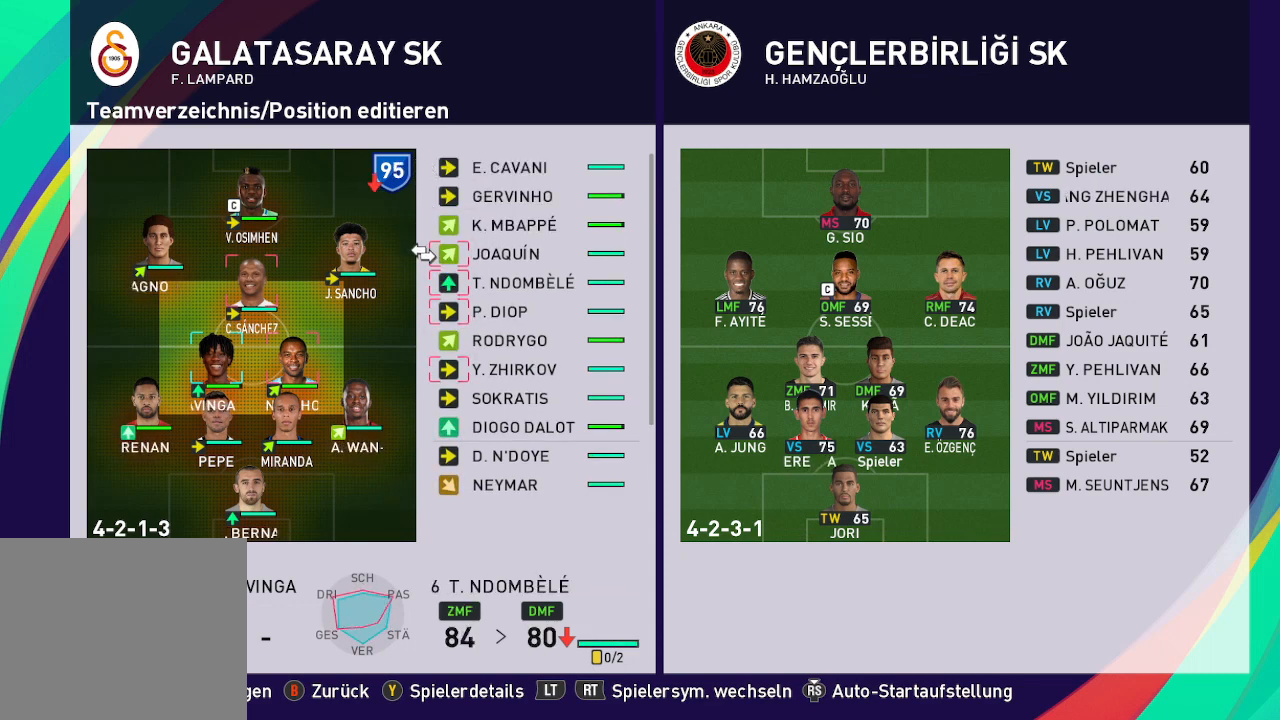
{"buttons": [], "left_stick": "center", "right_stick": "center", "events": [[133, "DPAD_DOWN", "up"]]}
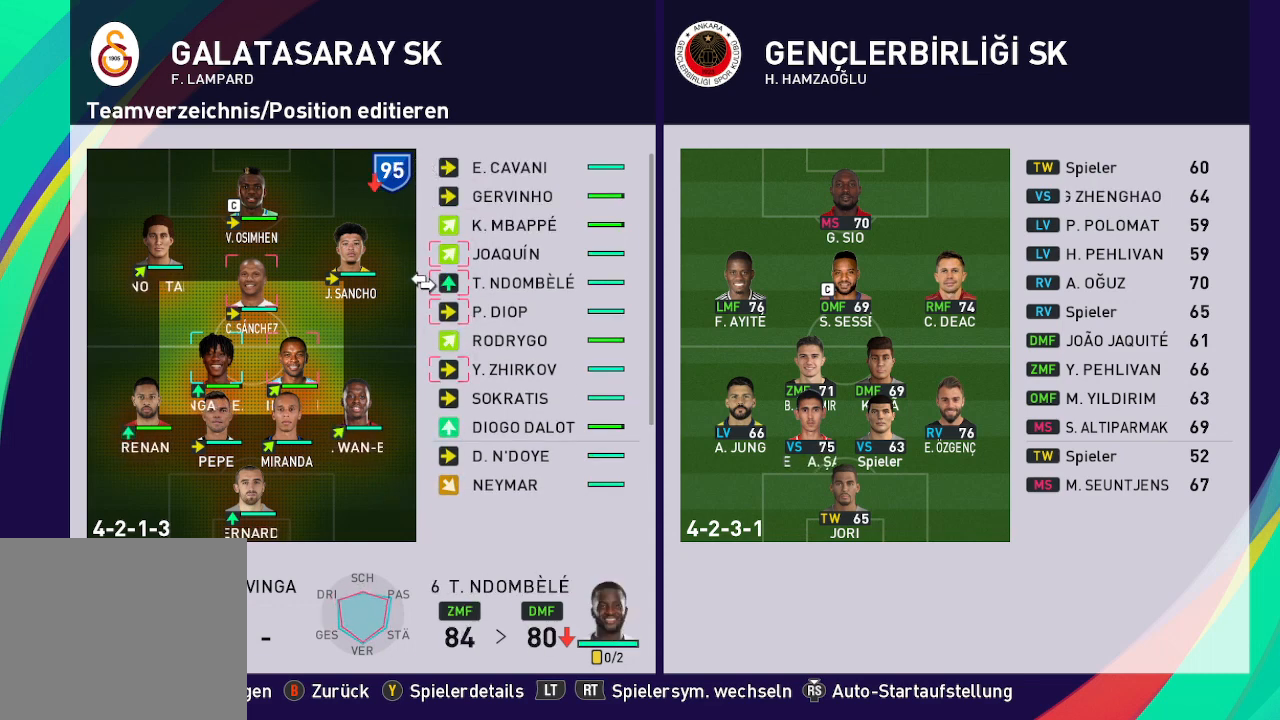
{"buttons": [], "left_stick": "center", "right_stick": "center", "events": []}
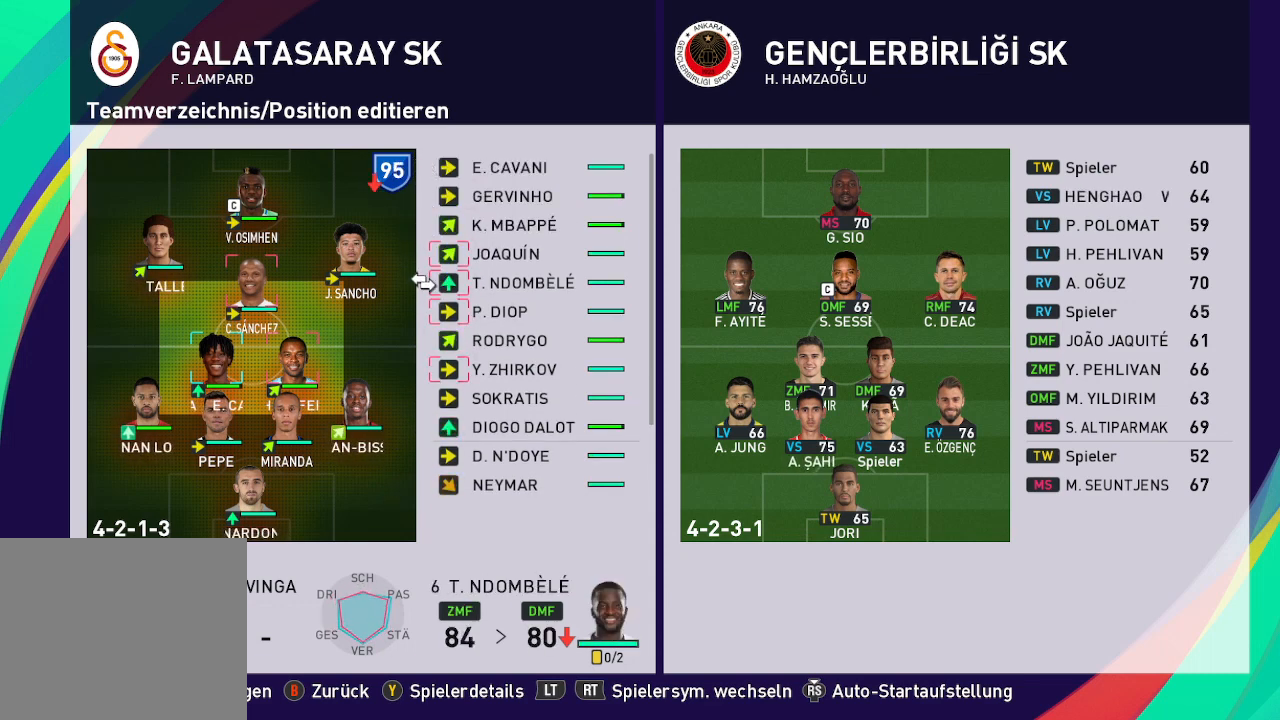
{"buttons": [], "left_stick": "center", "right_stick": "center", "events": []}
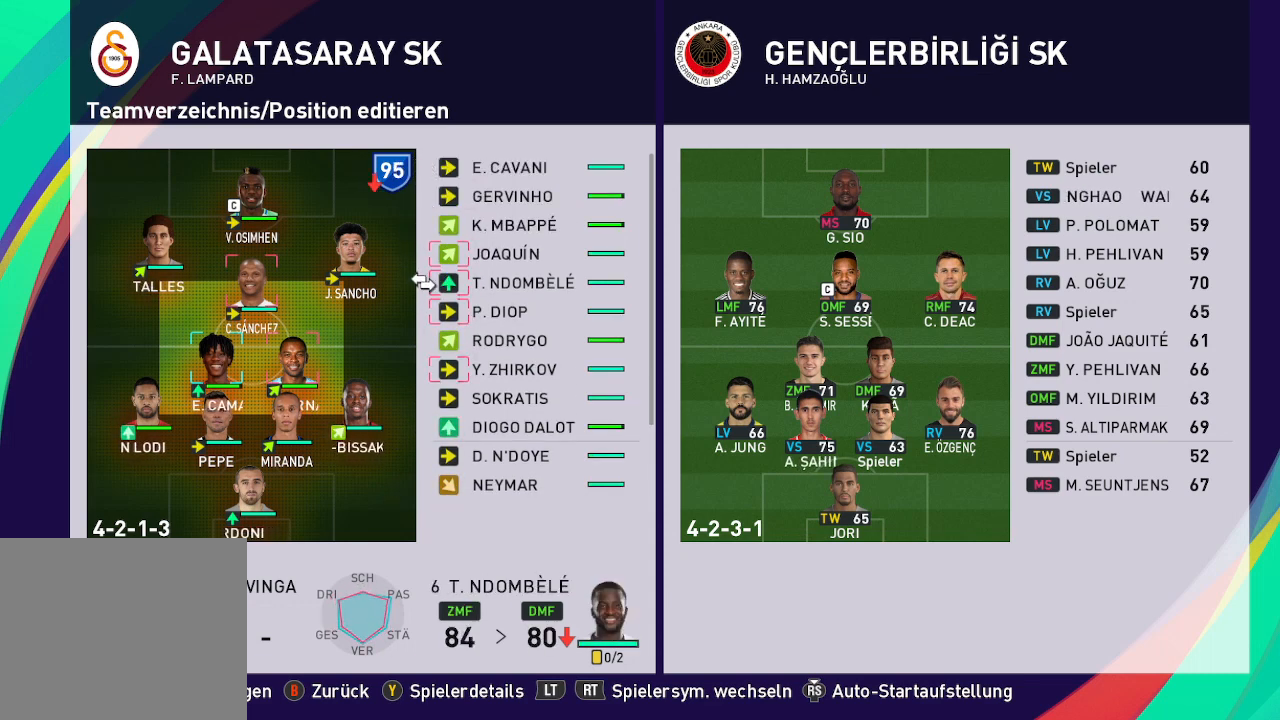
{"buttons": [], "left_stick": "center", "right_stick": "center", "events": []}
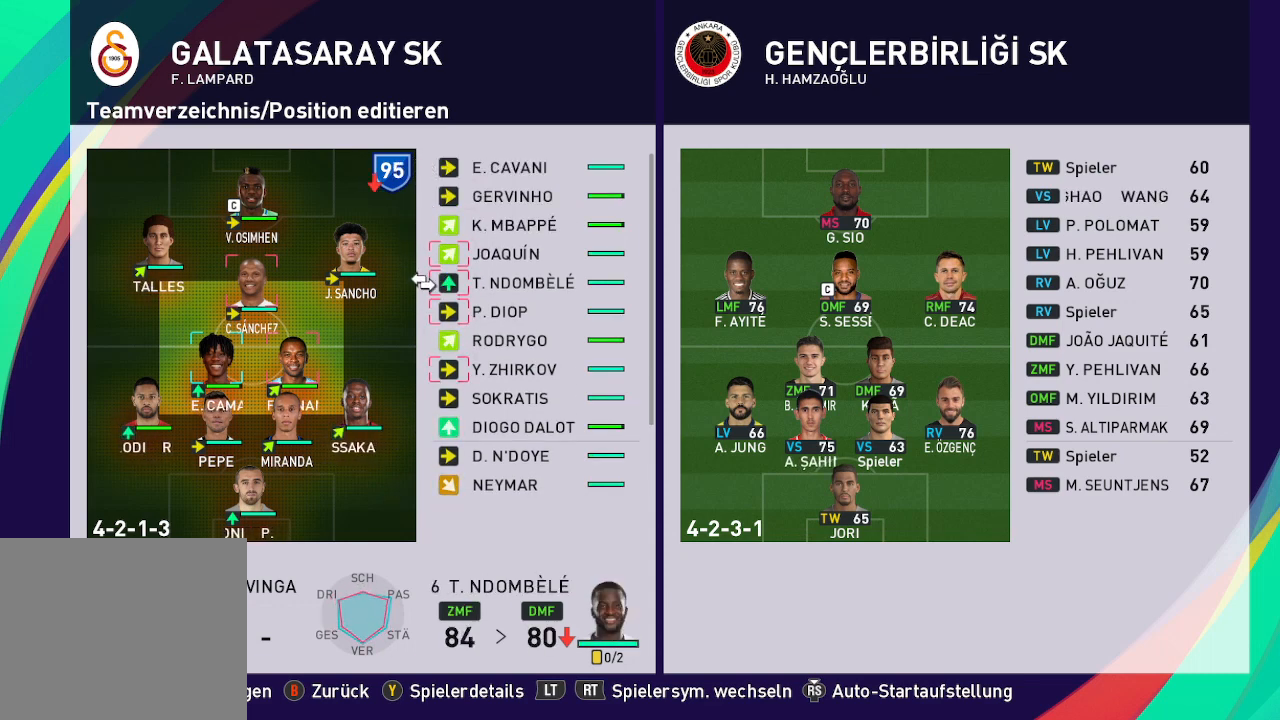
{"buttons": [], "left_stick": "center", "right_stick": "center", "events": [[133, "A", "down"], [233, "A", "up"]]}
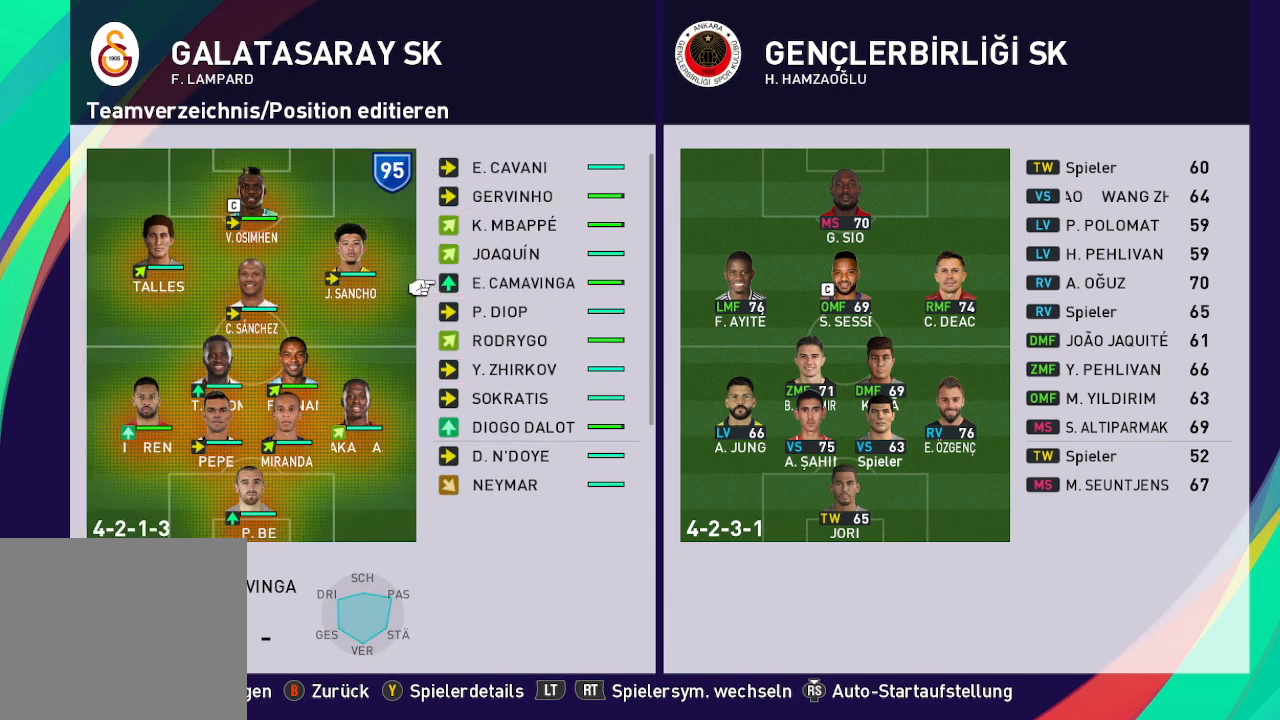
{"buttons": [], "left_stick": "center", "right_stick": "center", "events": [[67, "DPAD_DOWN", "down"], [200, "DPAD_DOWN", "up"], [333, "A", "down"], [433, "A", "up"]]}
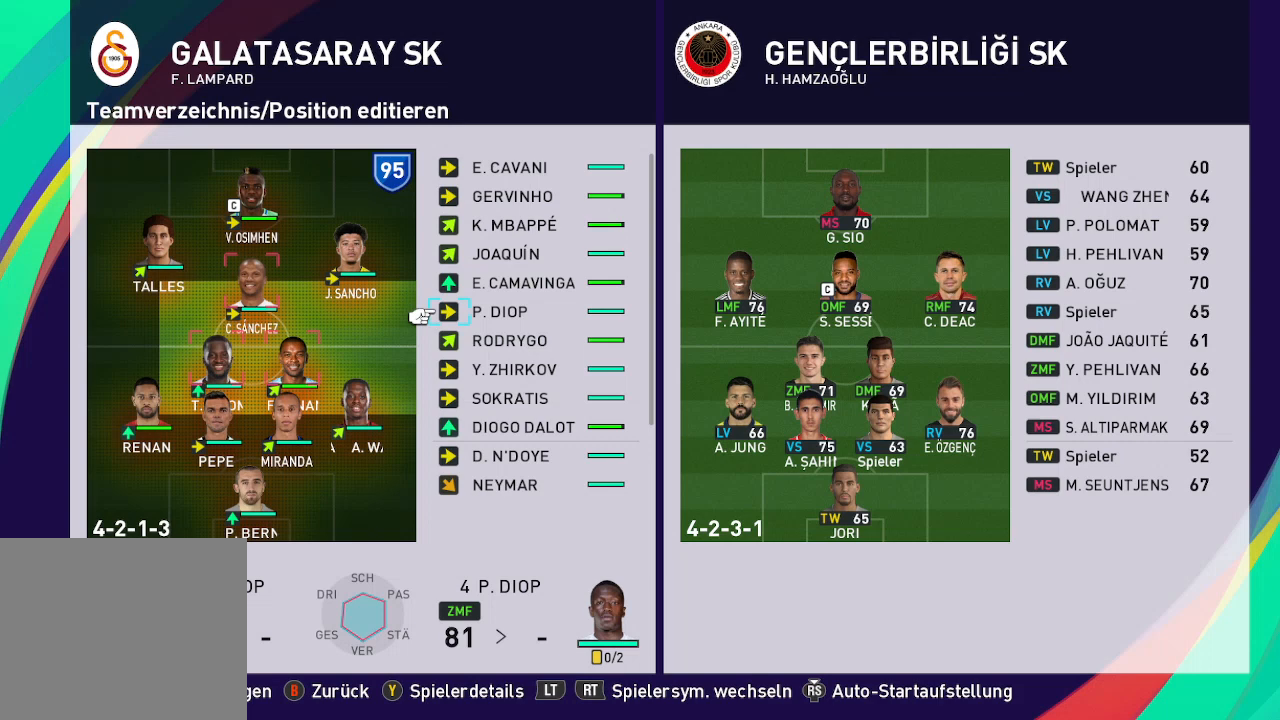
{"buttons": [], "left_stick": "center", "right_stick": "center", "events": [[200, "DPAD_LEFT", "down"], [300, "DPAD_LEFT", "up"]]}
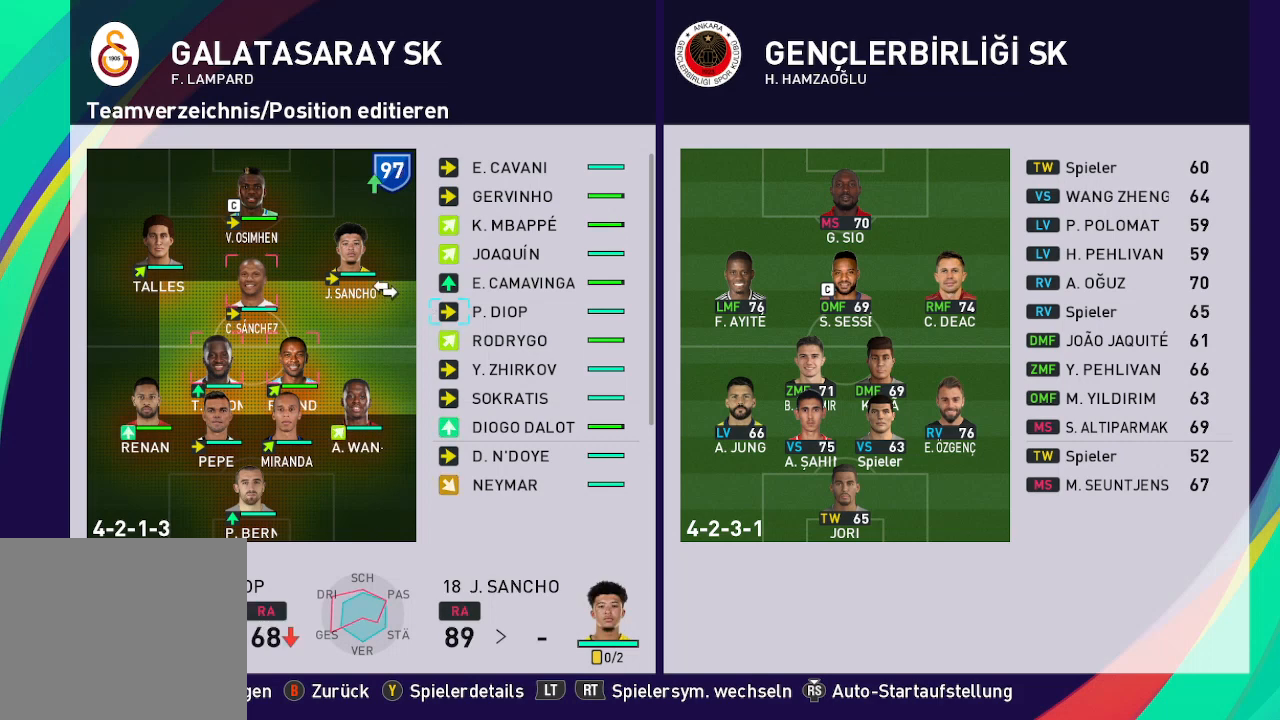
{"buttons": ["DPAD_LEFT"], "left_stick": "center", "right_stick": "center", "events": [[67, "DPAD_DOWN", "down"], [200, "DPAD_DOWN", "up"], [467, "DPAD_LEFT", "down"]]}